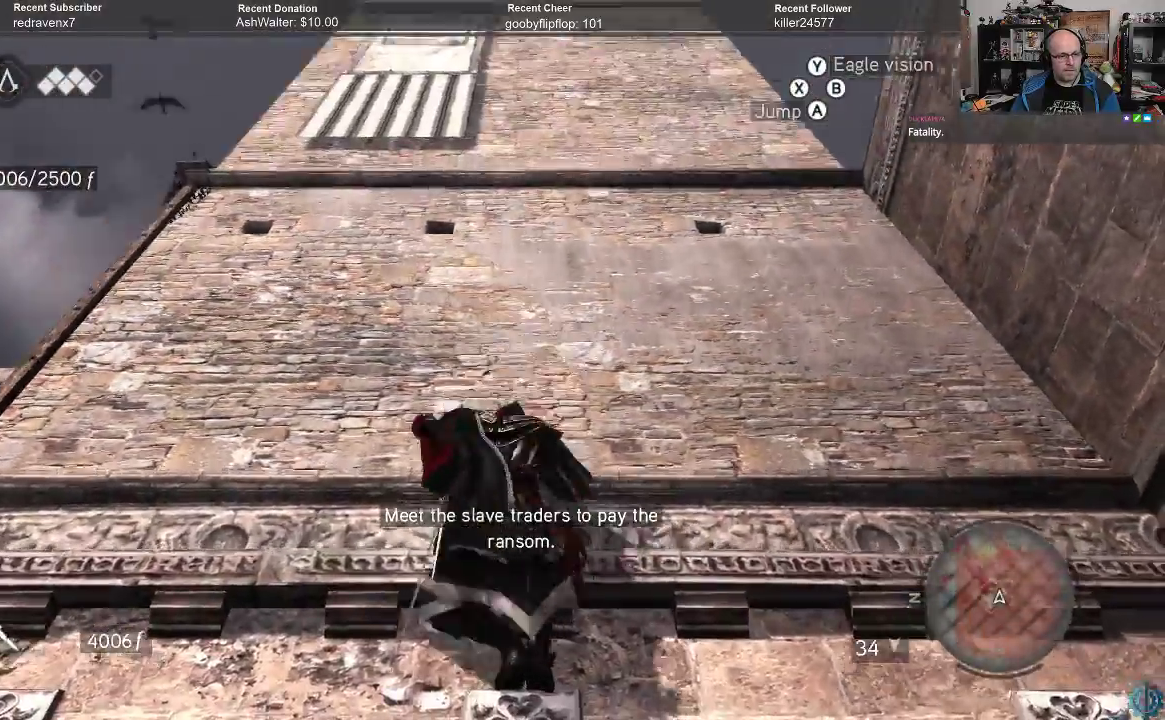
Gameplay with a controller (Xbox layout); each line is a JSON object with the inputs held at the frame after it. "events" lists button and stick changes between this image and that frame as [ms after this image, input, new state], when the widget could be followed in between.
{"buttons": ["A", "R2"], "left_stick": "left", "right_stick": "center", "events": []}
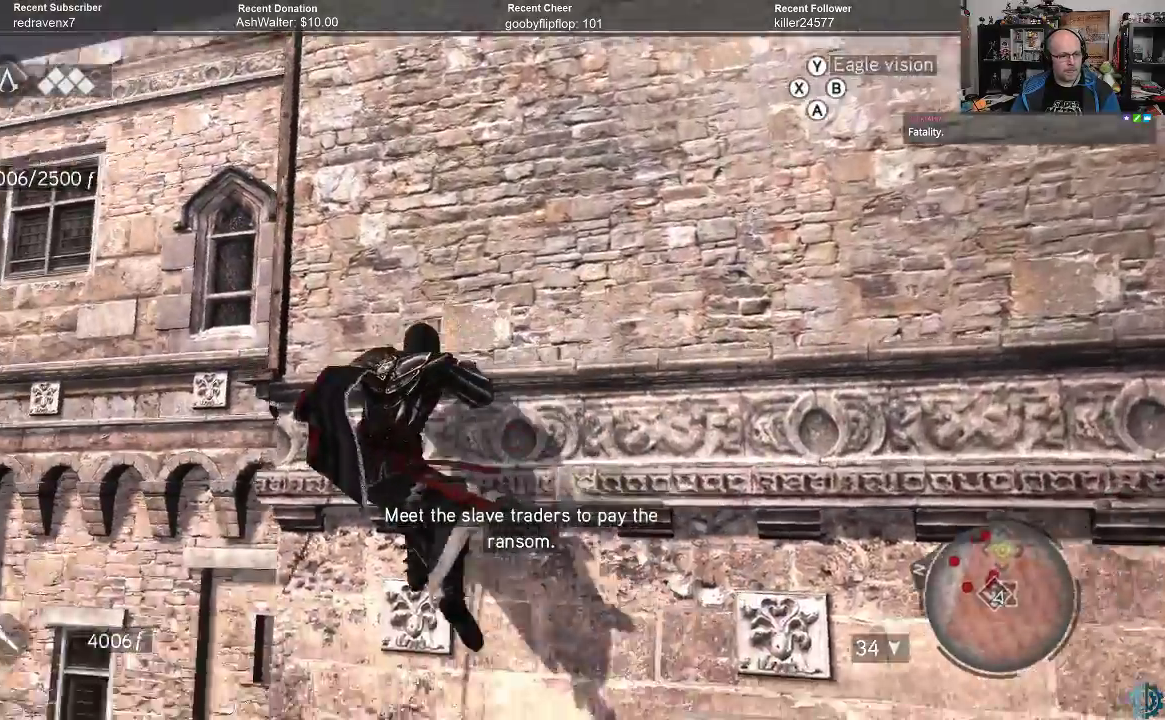
{"buttons": ["A", "R2"], "left_stick": "left", "right_stick": "center", "events": []}
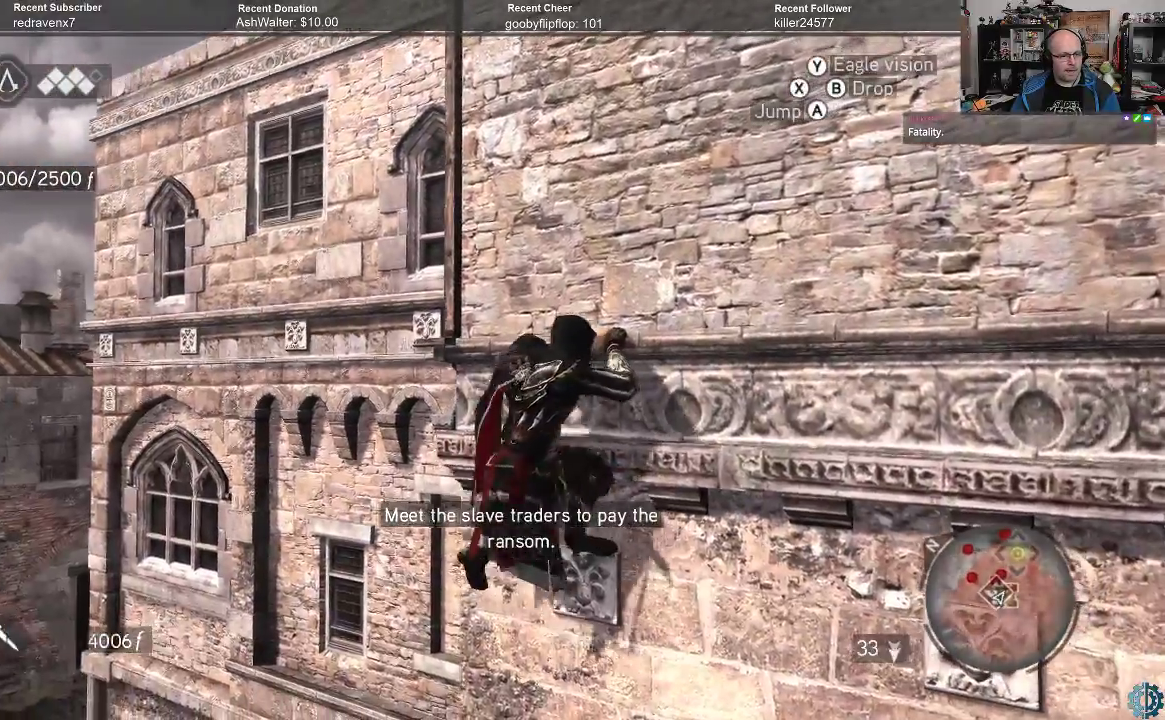
{"buttons": [], "left_stick": "left", "right_stick": "right", "events": [[233, "A", "up"], [300, "R2", "up"], [433, "right_stick", "right"]]}
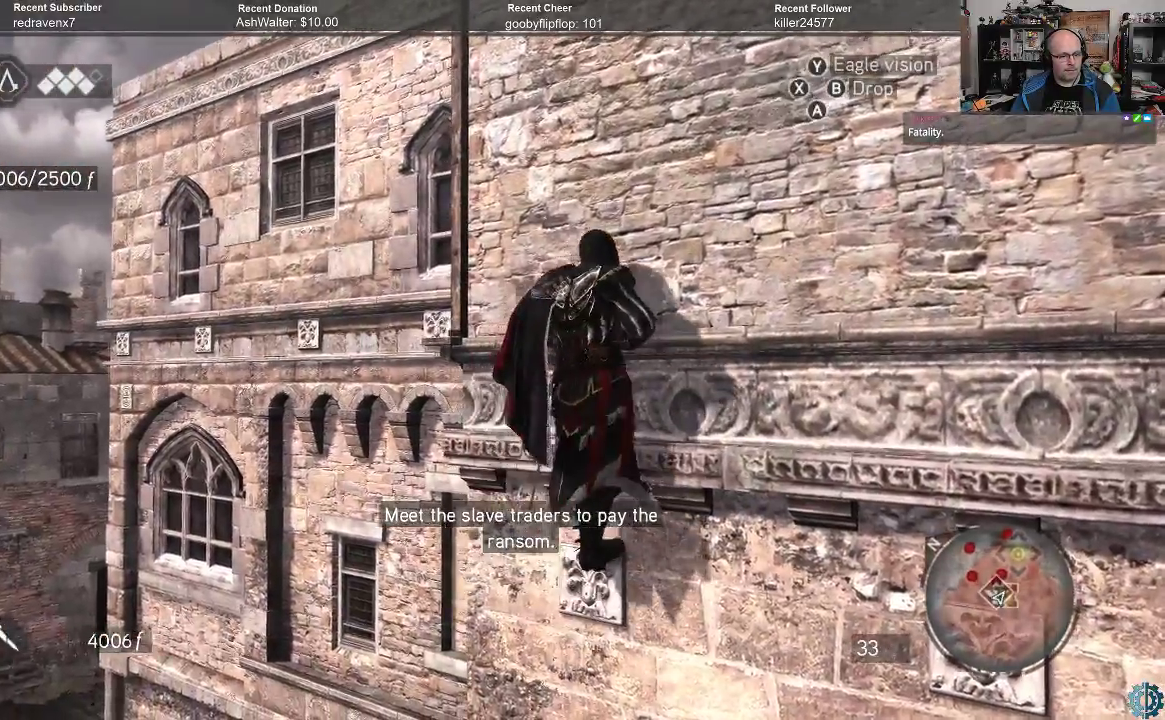
{"buttons": [], "left_stick": "left", "right_stick": "right", "events": [[433, "right_stick", "center"], [500, "right_stick", "right"]]}
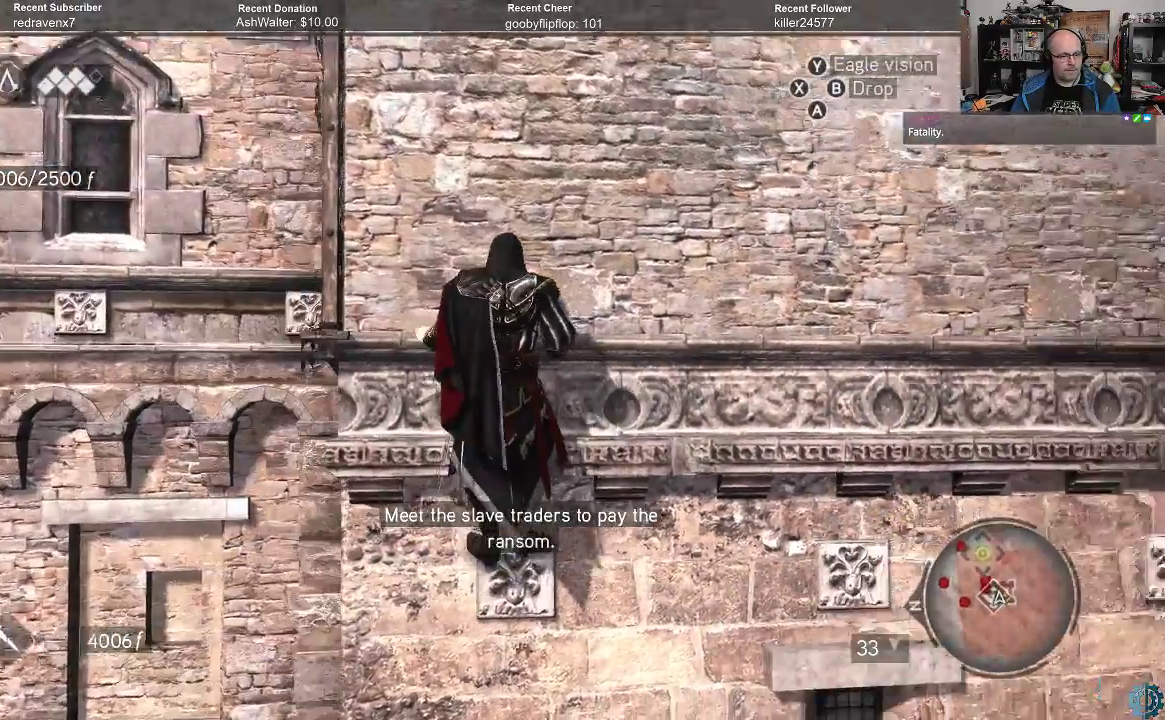
{"buttons": [], "left_stick": "left", "right_stick": "up-right", "events": [[233, "right_stick", "up-right"], [433, "right_stick", "center"], [500, "right_stick", "up-right"]]}
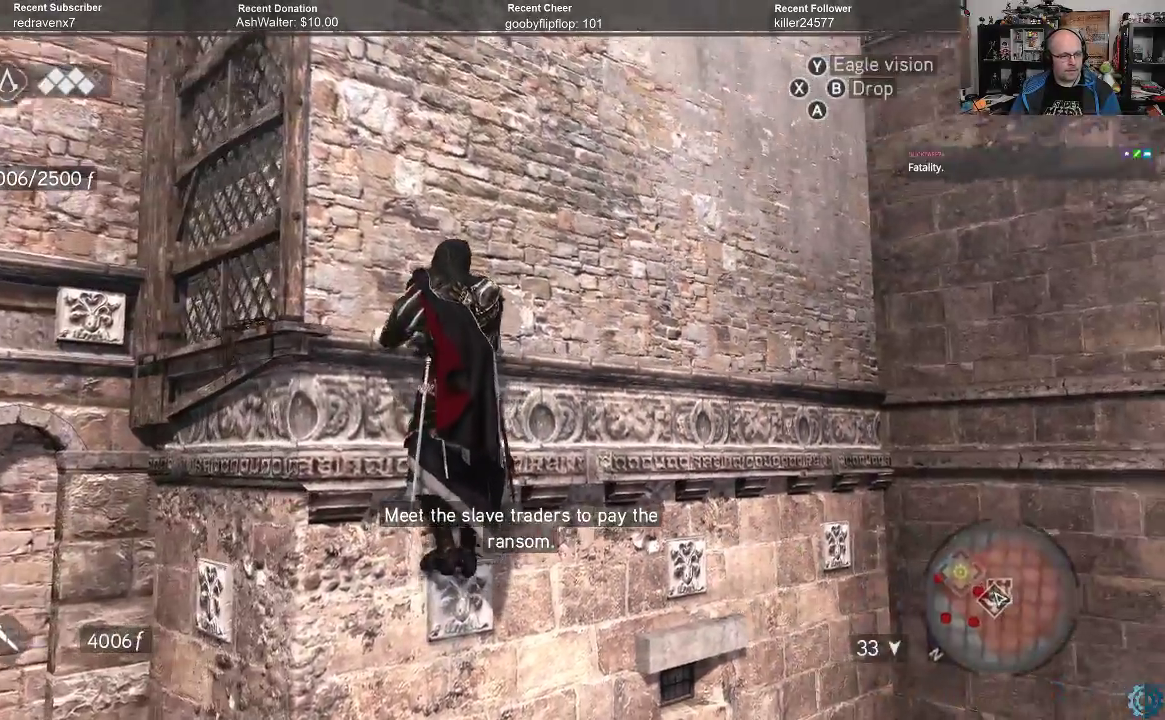
{"buttons": [], "left_stick": "left", "right_stick": "center", "events": [[200, "right_stick", "center"]]}
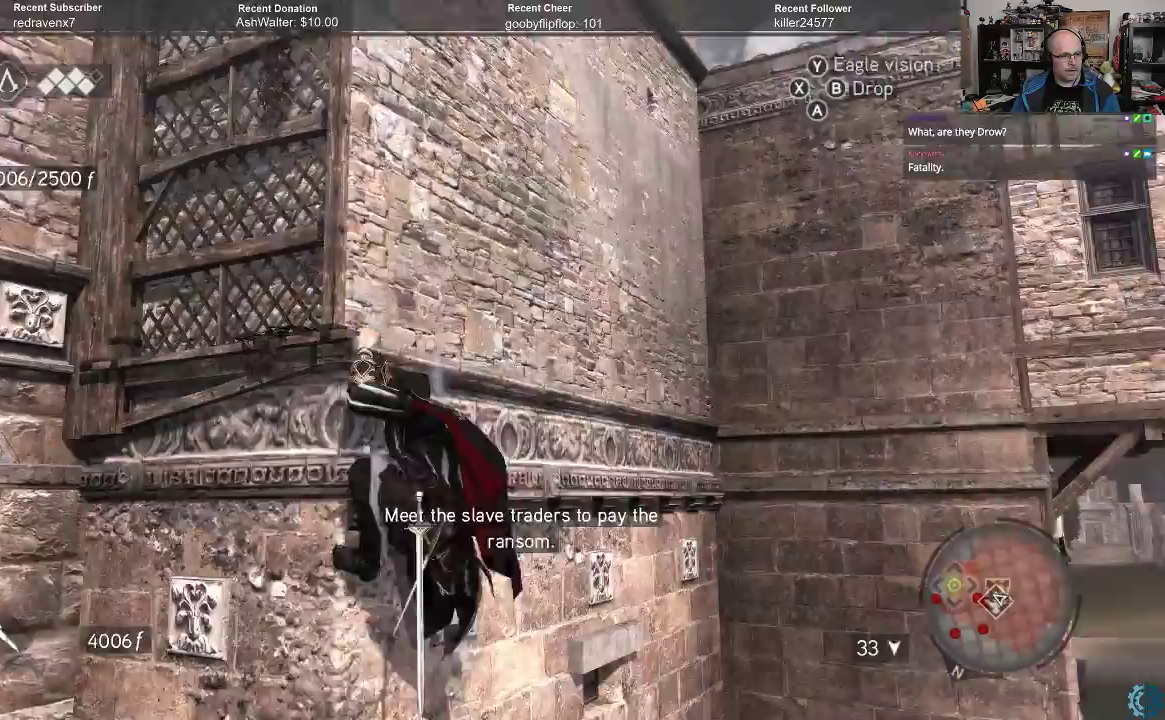
{"buttons": [], "left_stick": "left", "right_stick": "center", "events": [[233, "right_stick", "right"], [433, "right_stick", "center"]]}
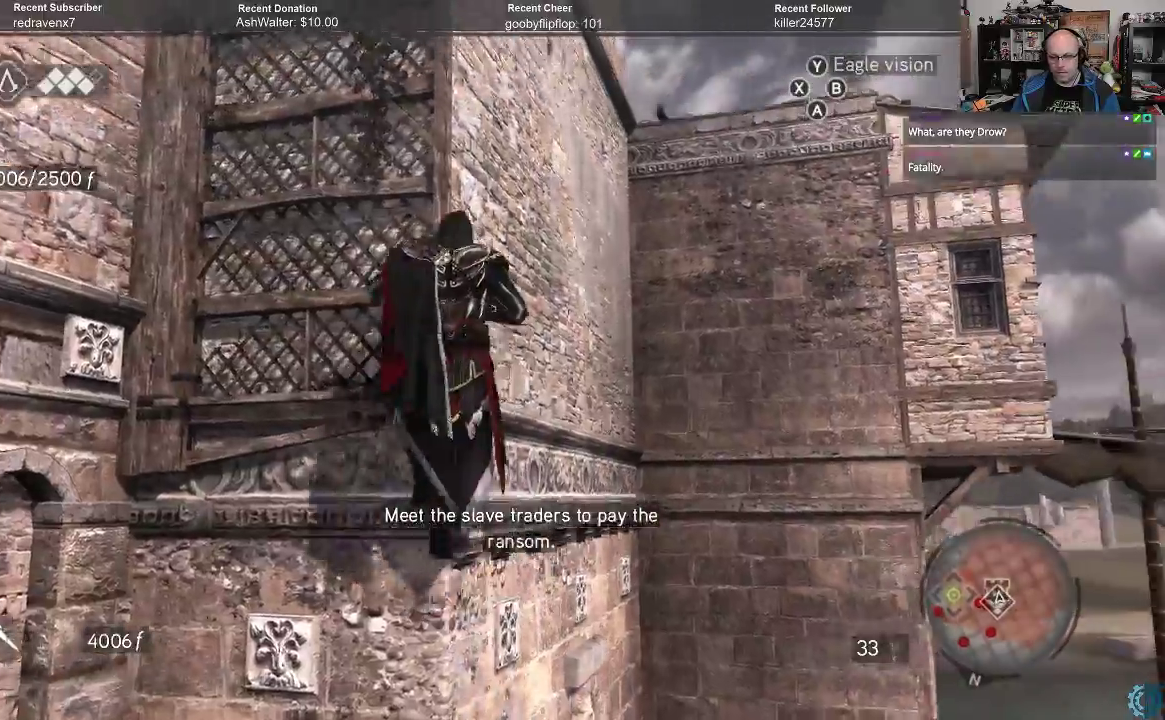
{"buttons": [], "left_stick": "up", "right_stick": "center", "events": [[333, "left_stick", "up-left"], [467, "left_stick", "up"]]}
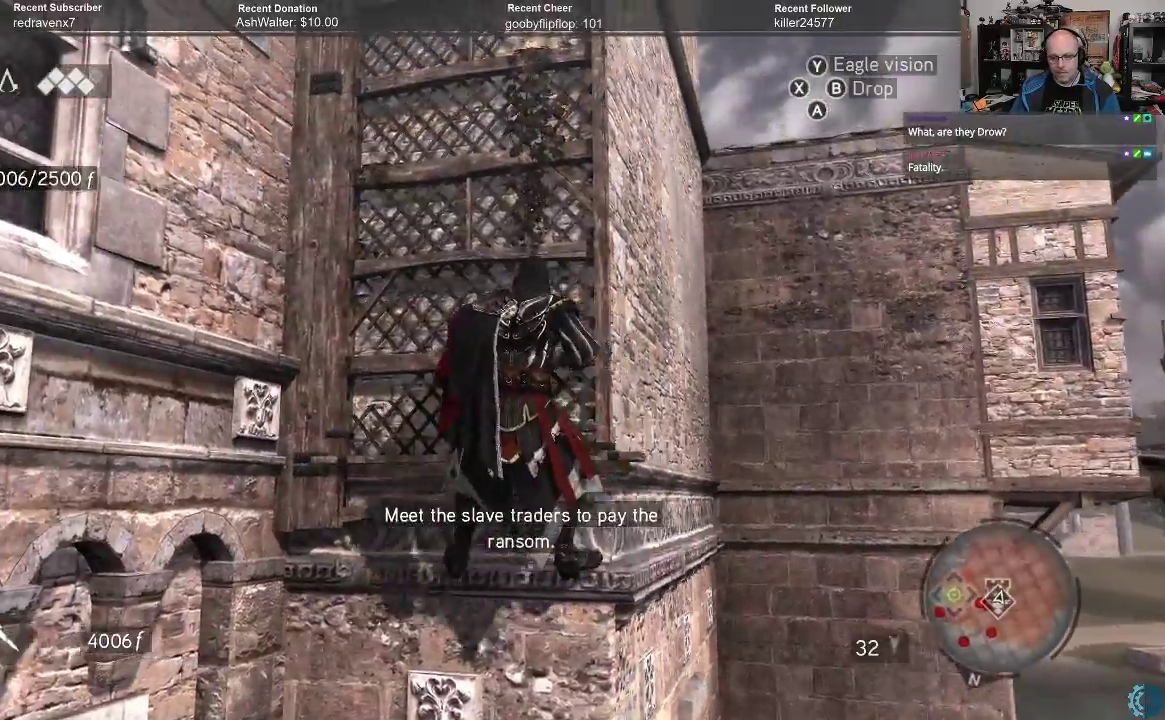
{"buttons": ["R2"], "left_stick": "up", "right_stick": "center", "events": [[100, "R2", "down"]]}
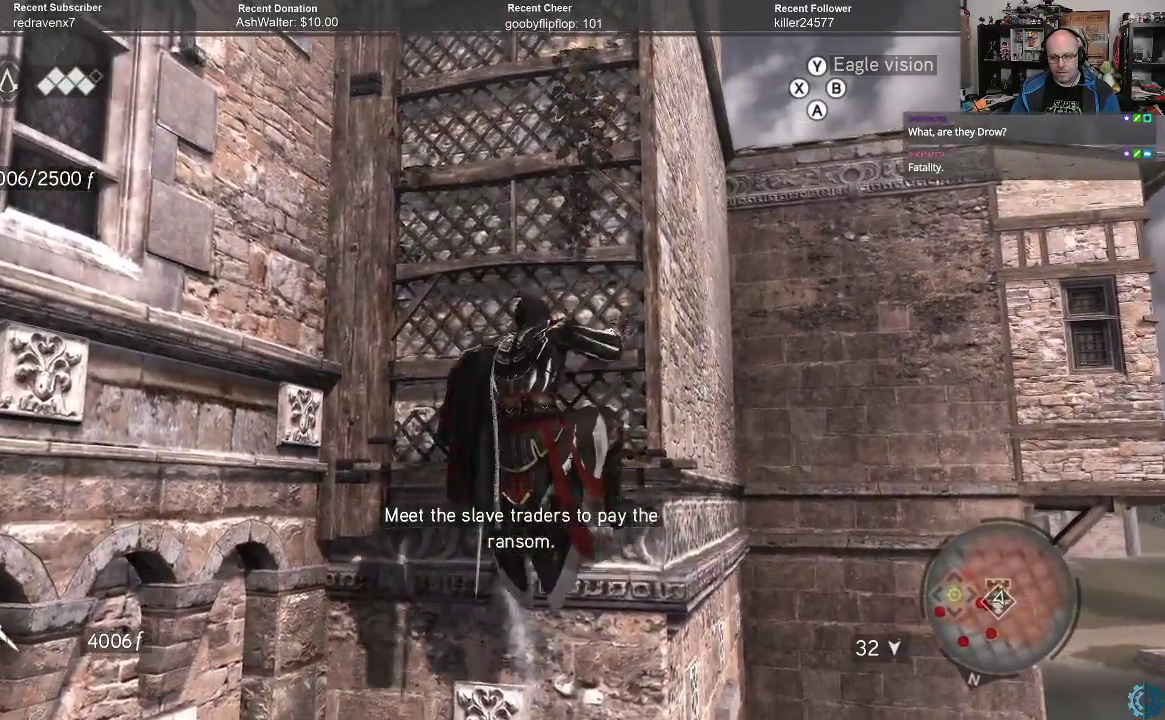
{"buttons": ["R2"], "left_stick": "up", "right_stick": "center", "events": []}
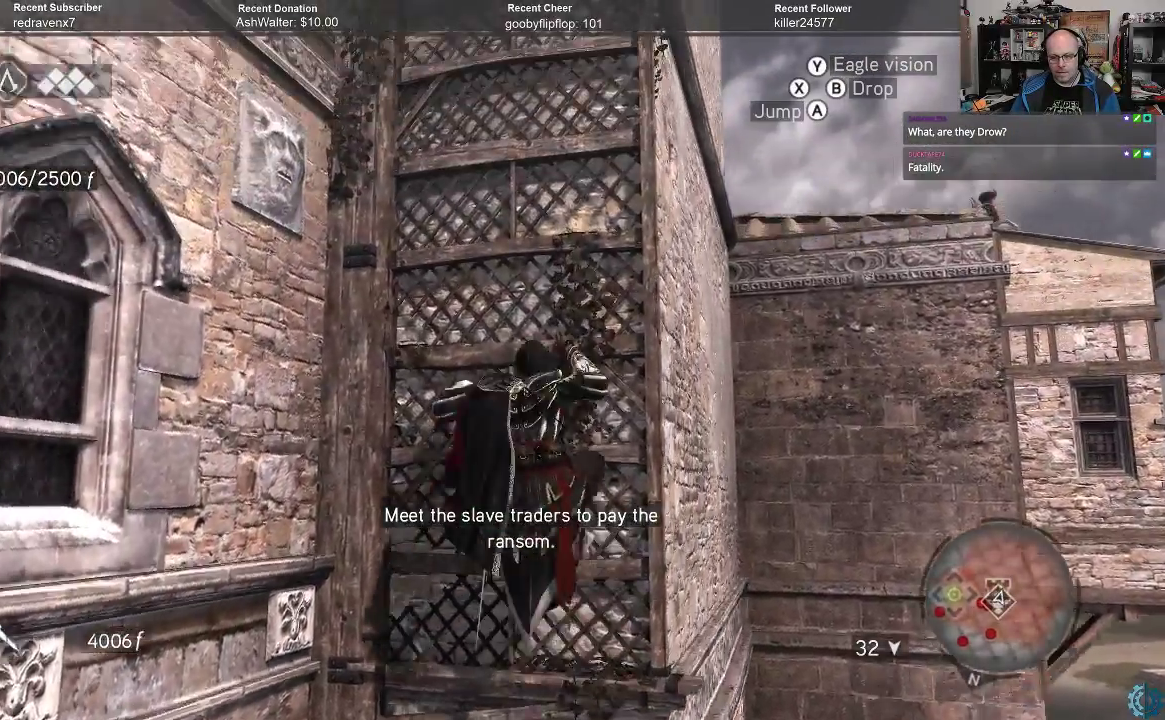
{"buttons": ["R2"], "left_stick": "up", "right_stick": "center", "events": []}
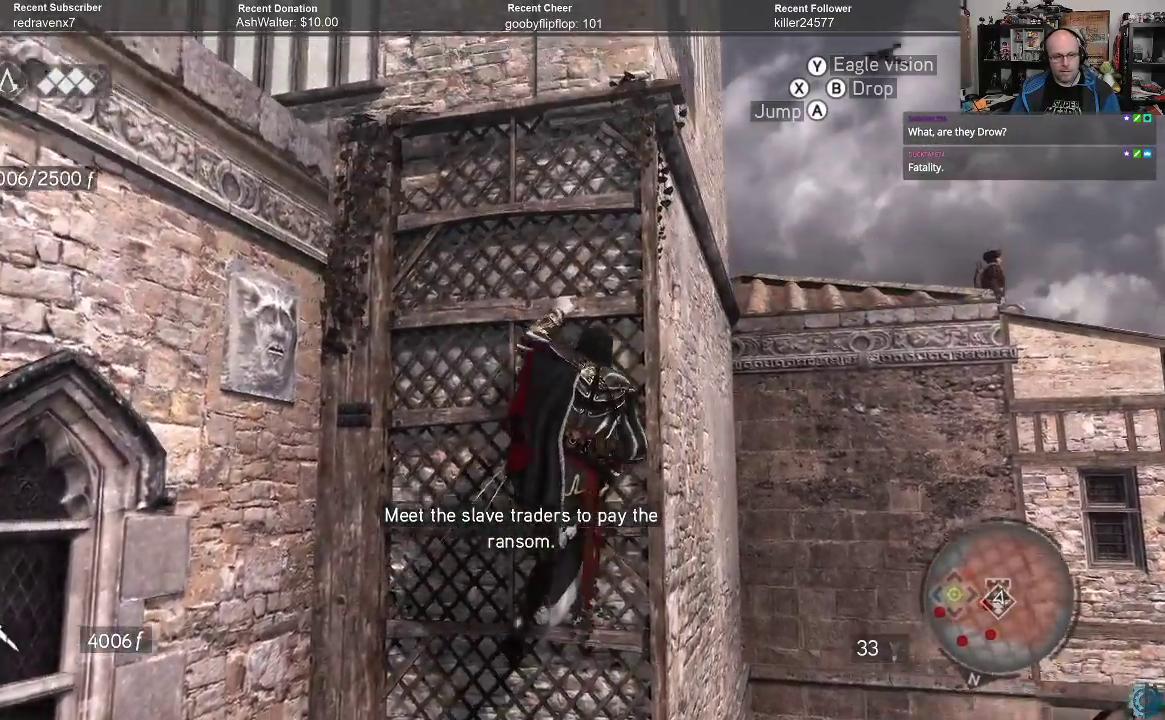
{"buttons": ["R2"], "left_stick": "up", "right_stick": "center", "events": []}
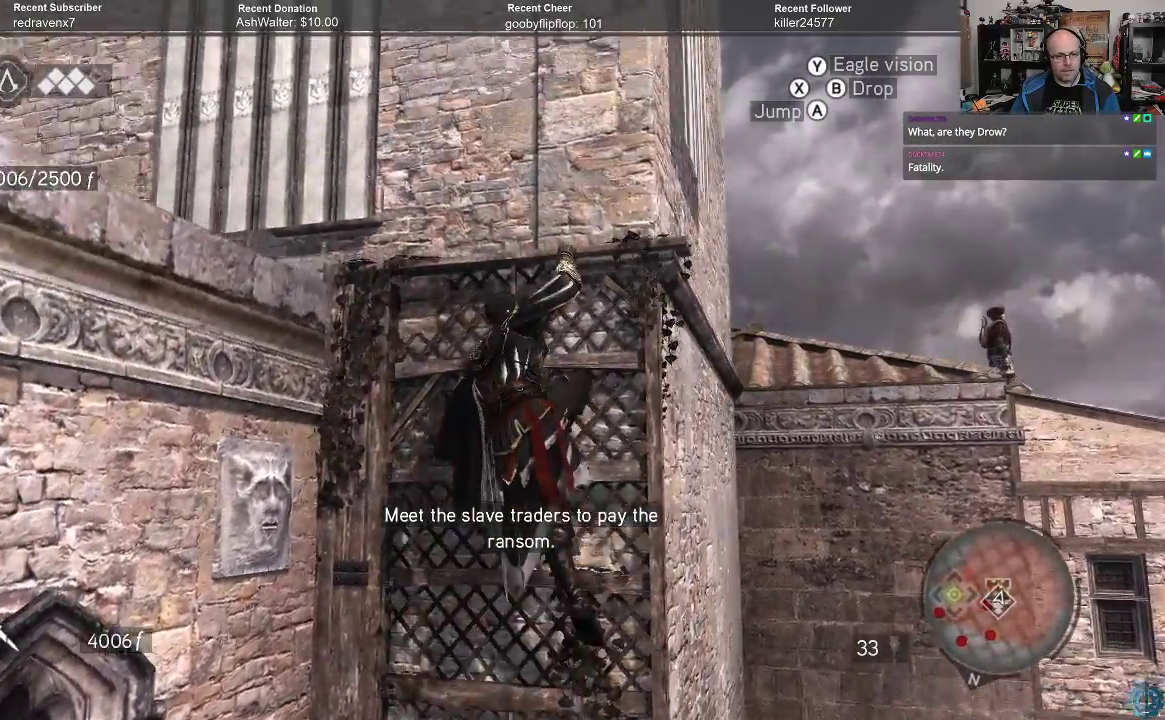
{"buttons": ["R2"], "left_stick": "up", "right_stick": "center", "events": []}
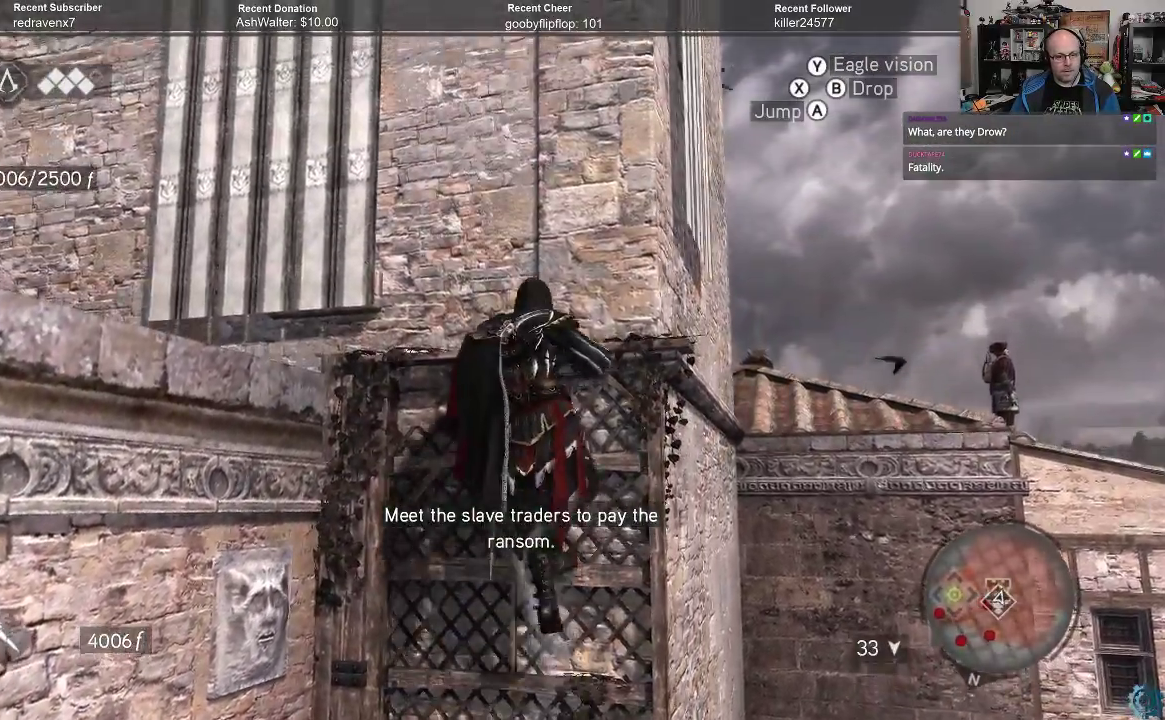
{"buttons": ["R2"], "left_stick": "up-left", "right_stick": "center", "events": [[33, "right_stick", "left"], [333, "right_stick", "center"], [400, "left_stick", "up-left"]]}
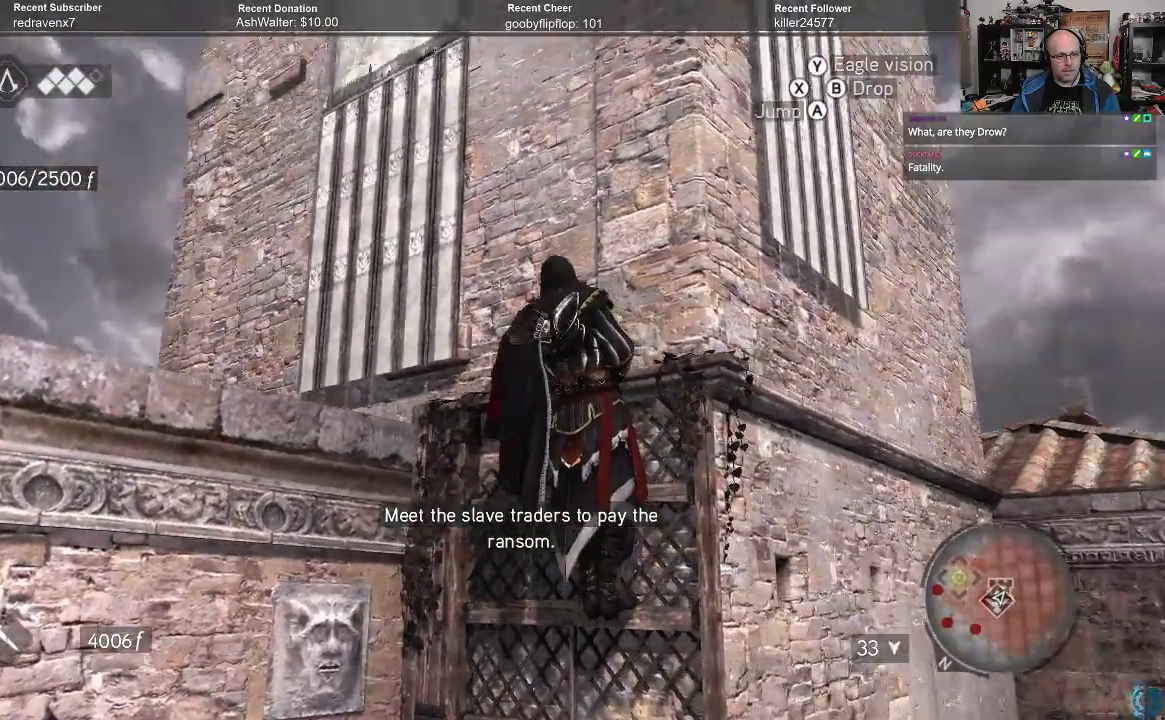
{"buttons": ["R2"], "left_stick": "up-left", "right_stick": "down-left", "events": [[500, "right_stick", "down-left"]]}
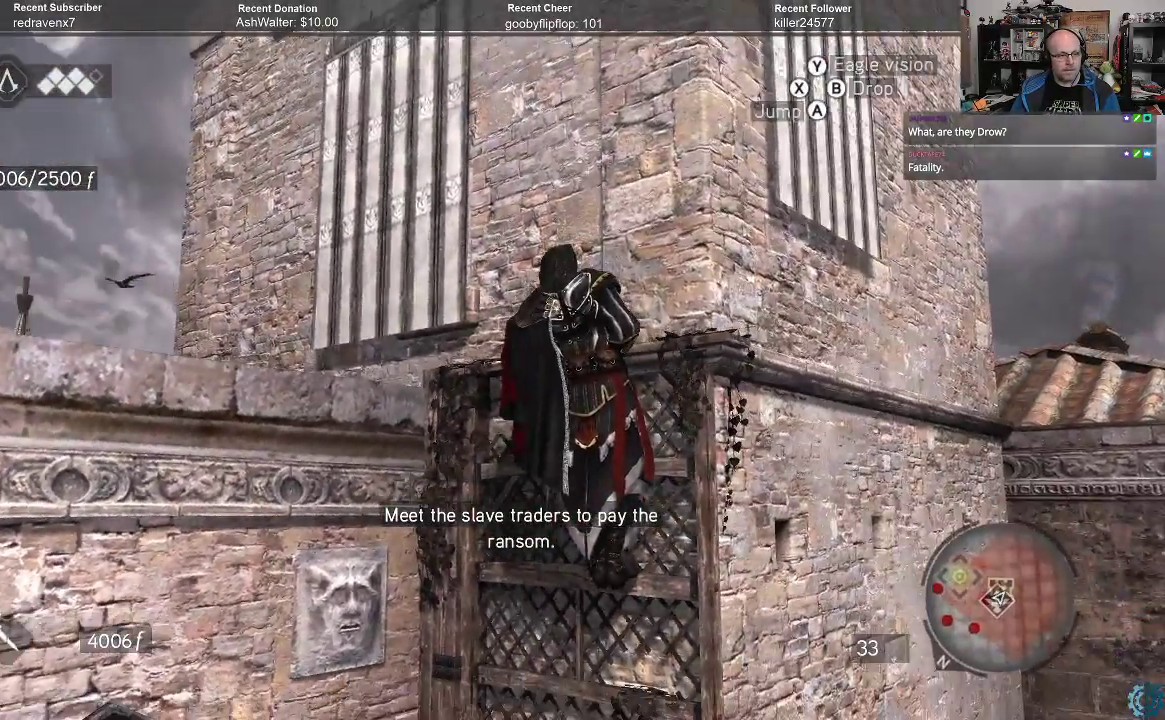
{"buttons": ["R2"], "left_stick": "left", "right_stick": "center", "events": [[33, "left_stick", "left"], [333, "right_stick", "center"]]}
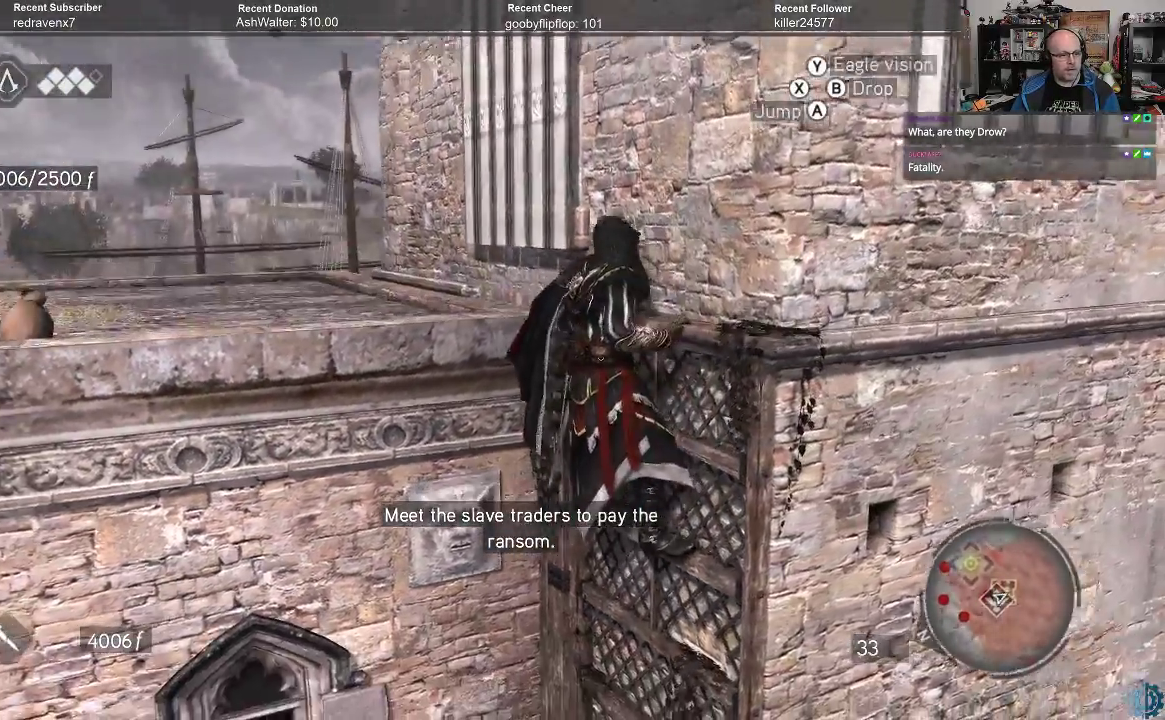
{"buttons": ["R2"], "left_stick": "left", "right_stick": "center", "events": [[233, "right_stick", "down-left"], [433, "right_stick", "center"]]}
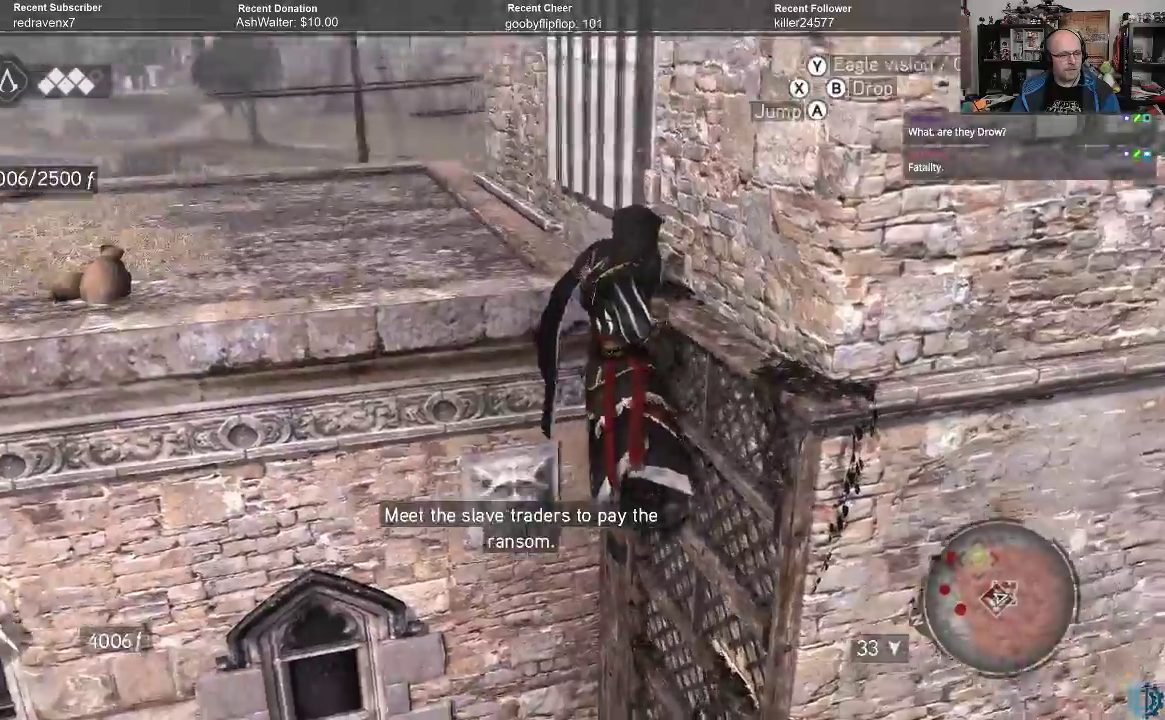
{"buttons": ["R2"], "left_stick": "left", "right_stick": "center", "events": []}
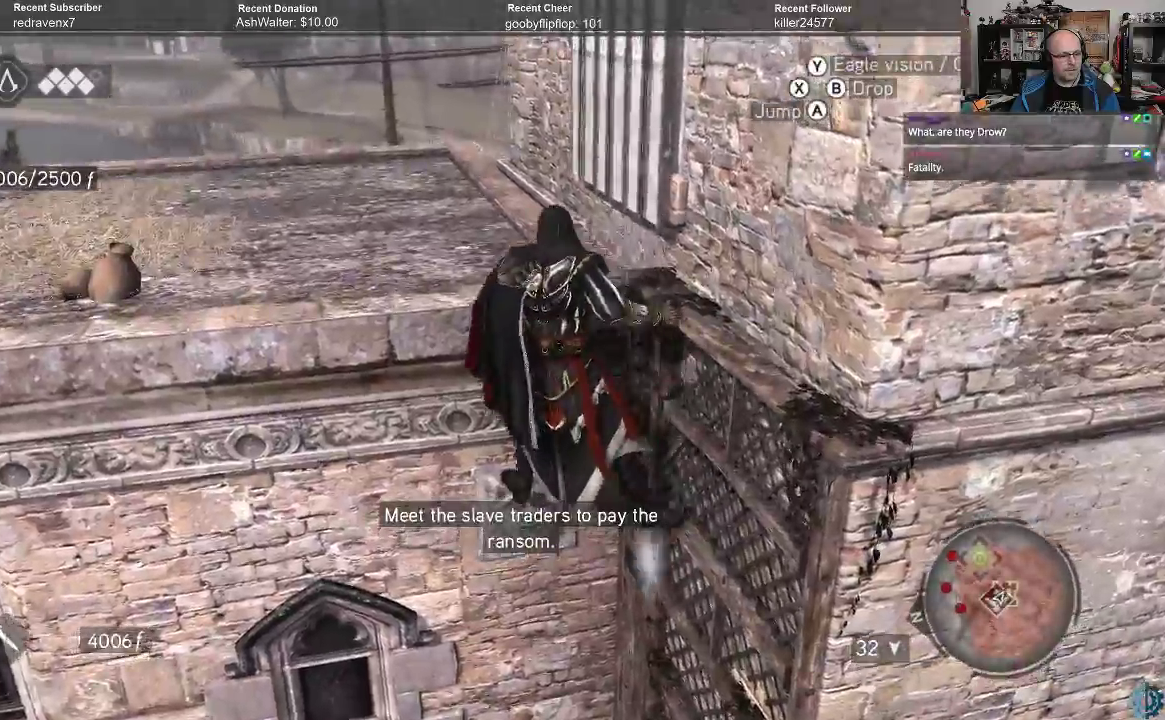
{"buttons": ["R2"], "left_stick": "up-left", "right_stick": "center", "events": [[100, "left_stick", "up-left"], [167, "right_stick", "left"], [300, "right_stick", "up"], [433, "right_stick", "center"]]}
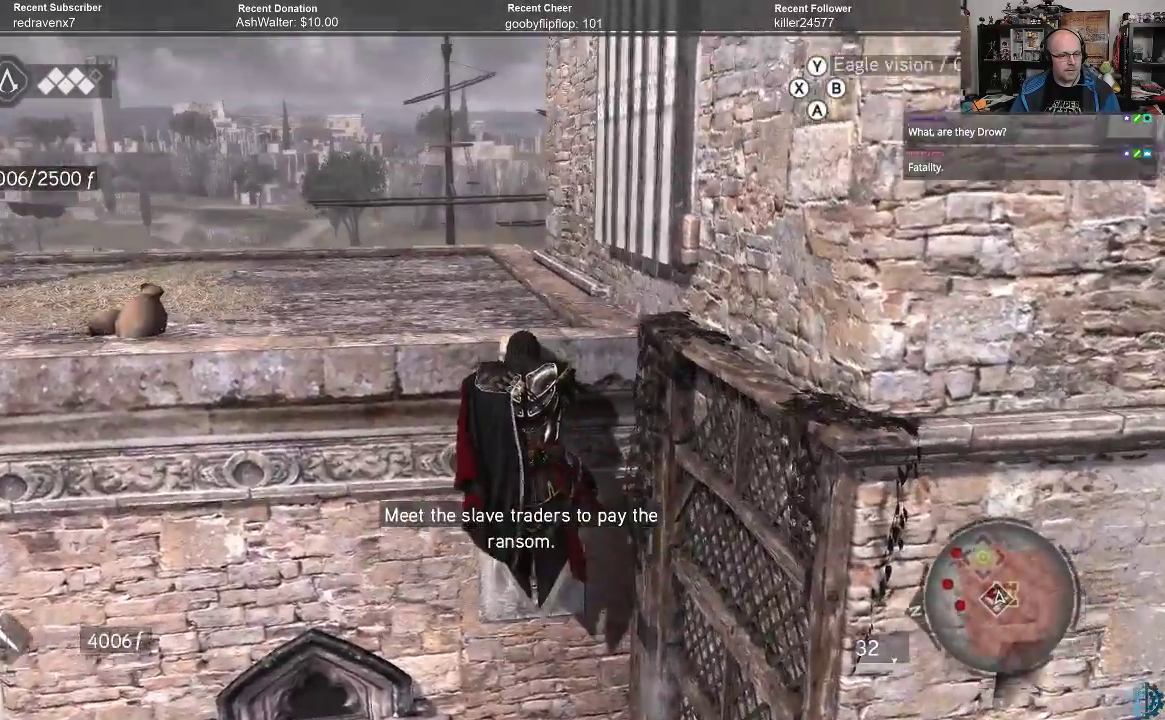
{"buttons": ["R2"], "left_stick": "center", "right_stick": "left", "events": [[467, "left_stick", "center"], [500, "right_stick", "left"]]}
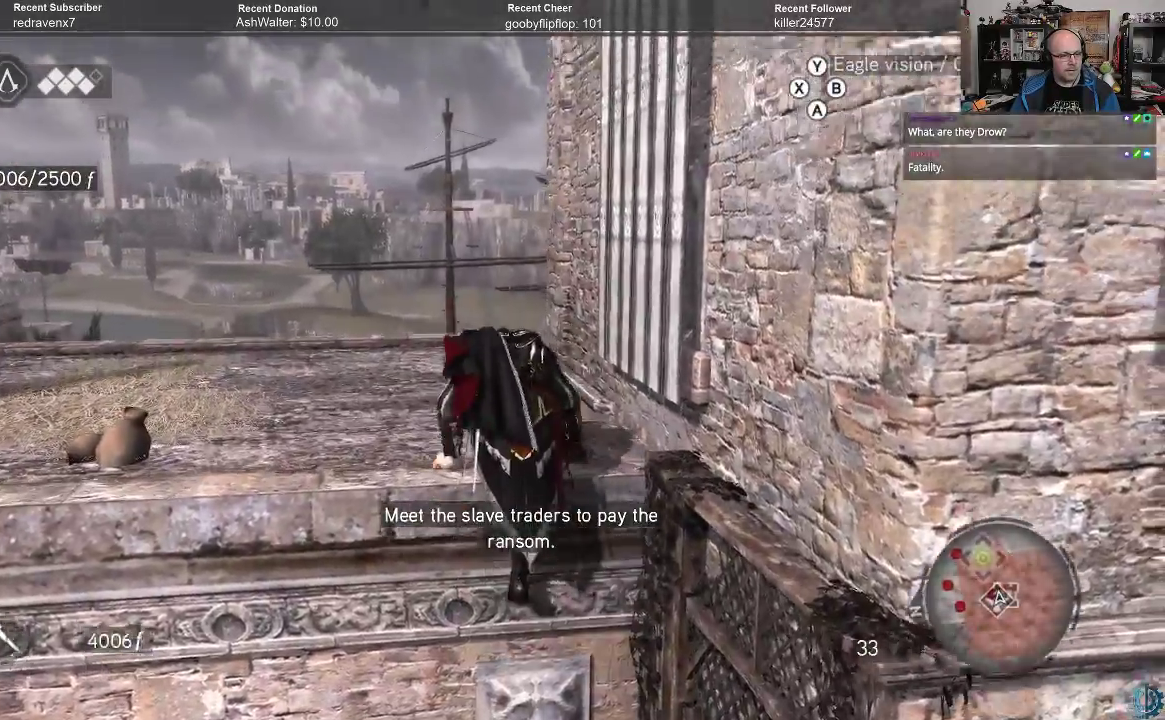
{"buttons": ["R2"], "left_stick": "up-left", "right_stick": "center", "events": [[267, "left_stick", "up-left"], [433, "right_stick", "center"]]}
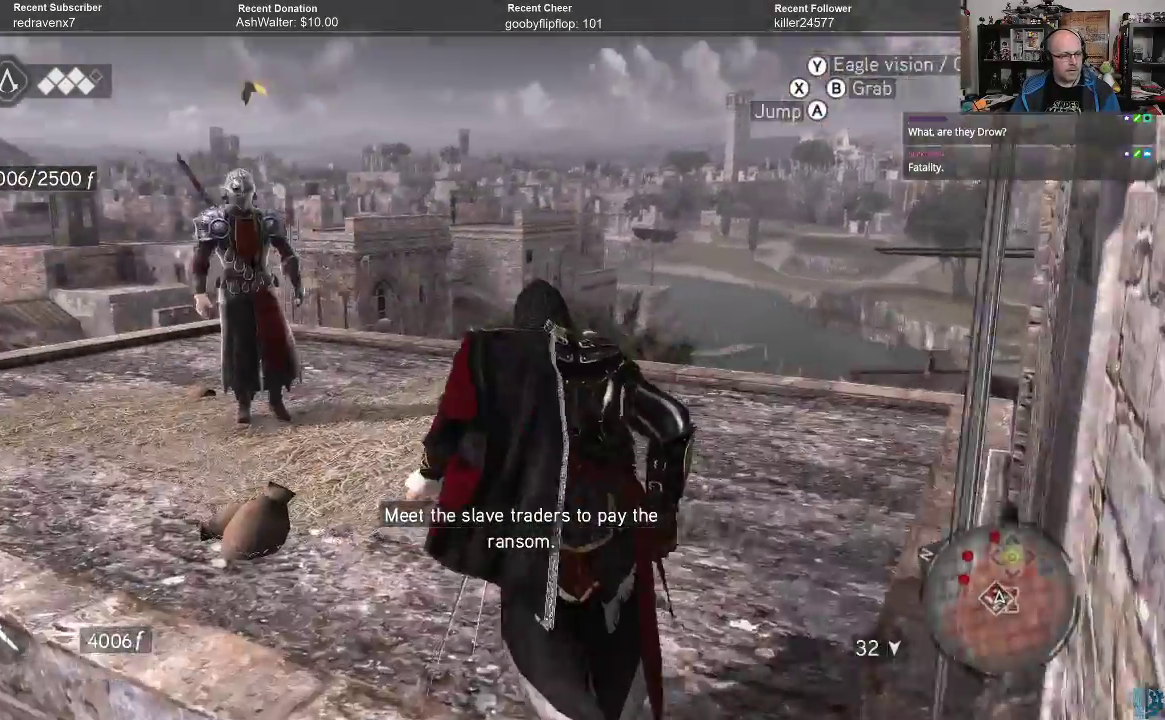
{"buttons": [], "left_stick": "up-left", "right_stick": "center", "events": [[33, "R2", "up"]]}
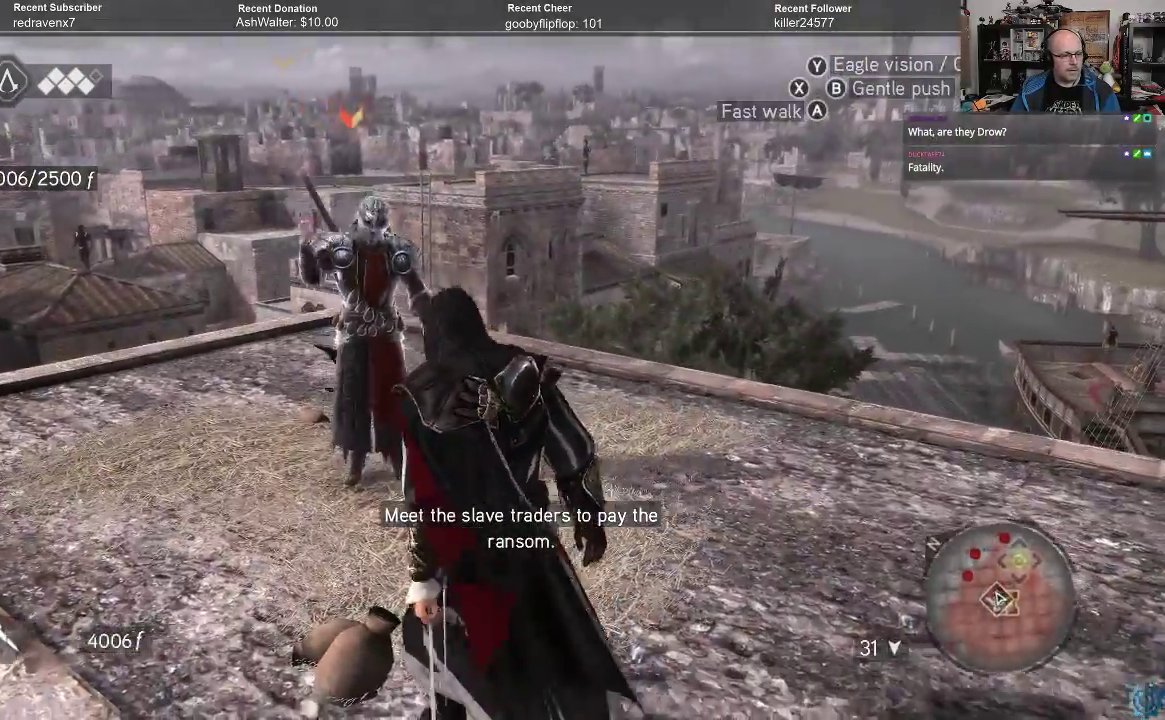
{"buttons": [], "left_stick": "up", "right_stick": "center", "events": [[100, "left_stick", "up"]]}
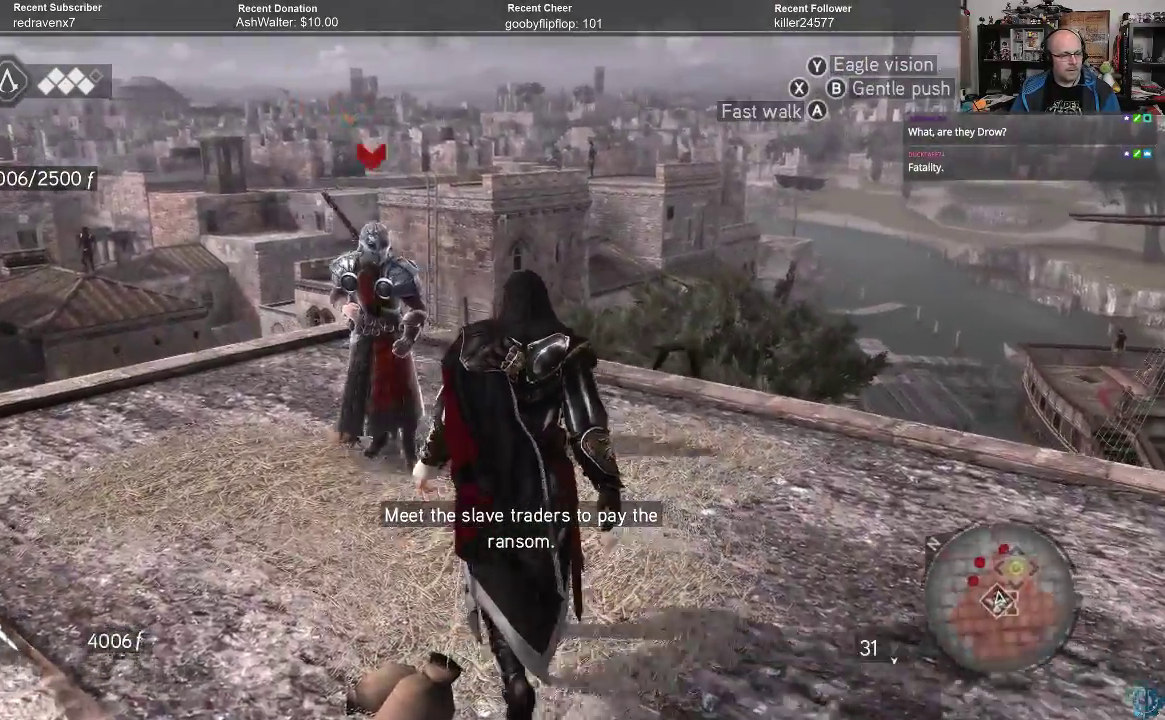
{"buttons": ["X", "R2"], "left_stick": "up-left", "right_stick": "center", "events": [[33, "R2", "down"], [467, "left_stick", "up-left"], [500, "X", "down"]]}
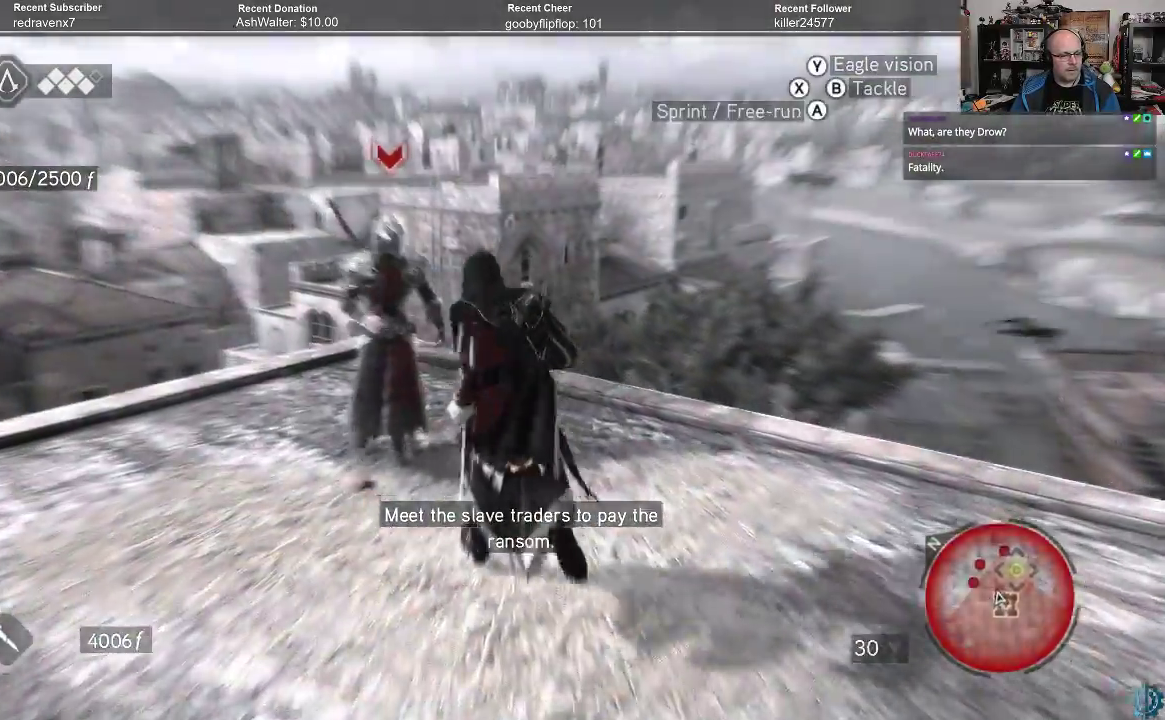
{"buttons": [], "left_stick": "up", "right_stick": "center", "events": [[67, "X", "up"], [133, "X", "down"], [200, "R2", "up"], [200, "X", "up"], [267, "X", "down"], [333, "X", "up"], [433, "X", "down"], [467, "X", "up"], [467, "left_stick", "up"]]}
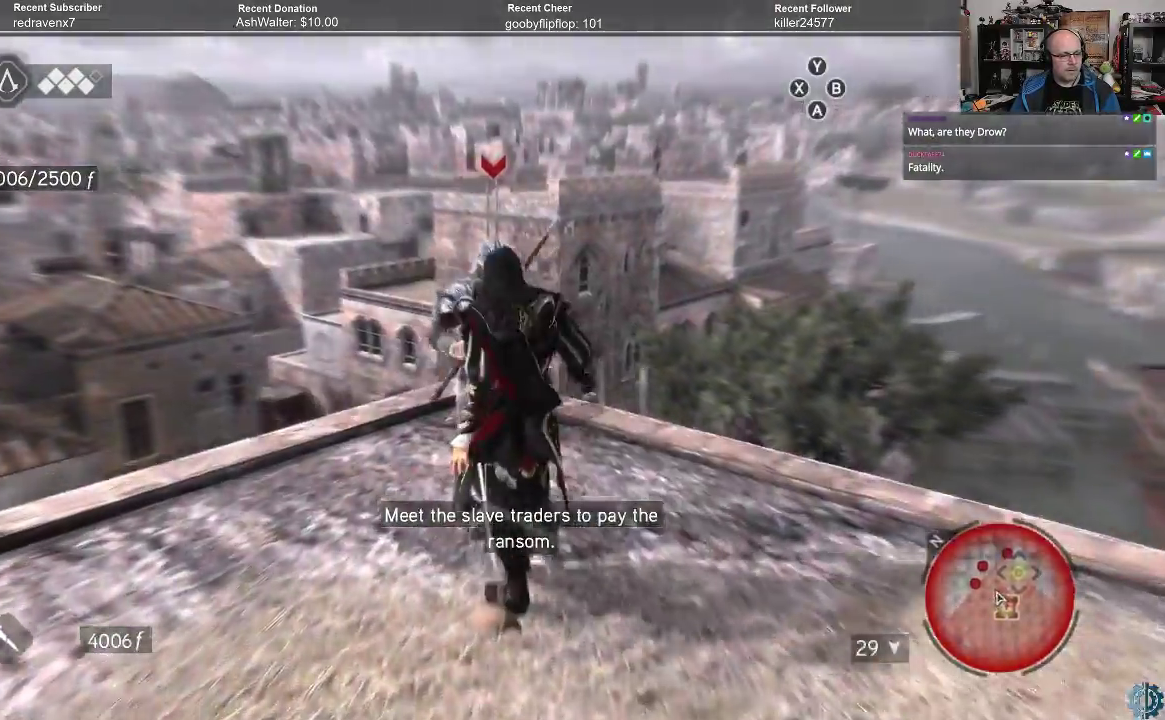
{"buttons": [], "left_stick": "center", "right_stick": "center", "events": [[33, "X", "down"], [100, "X", "up"], [200, "X", "down"], [267, "X", "up"], [333, "left_stick", "center"]]}
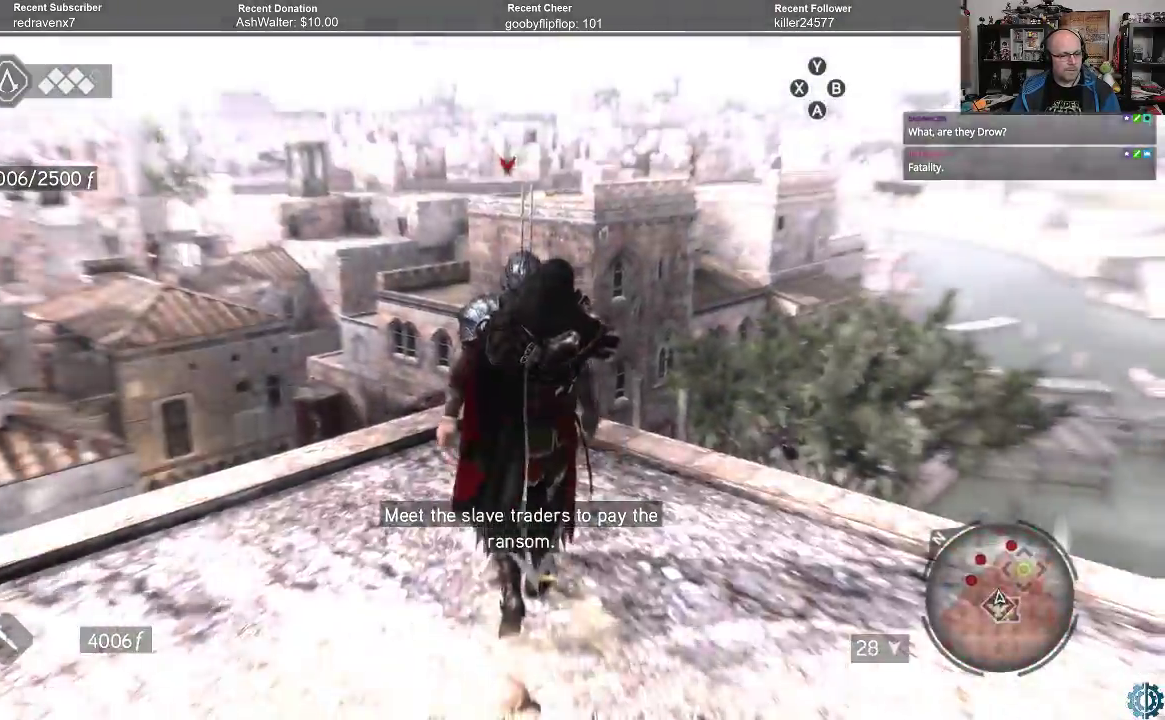
{"buttons": [], "left_stick": "center", "right_stick": "left", "events": [[100, "right_stick", "left"]]}
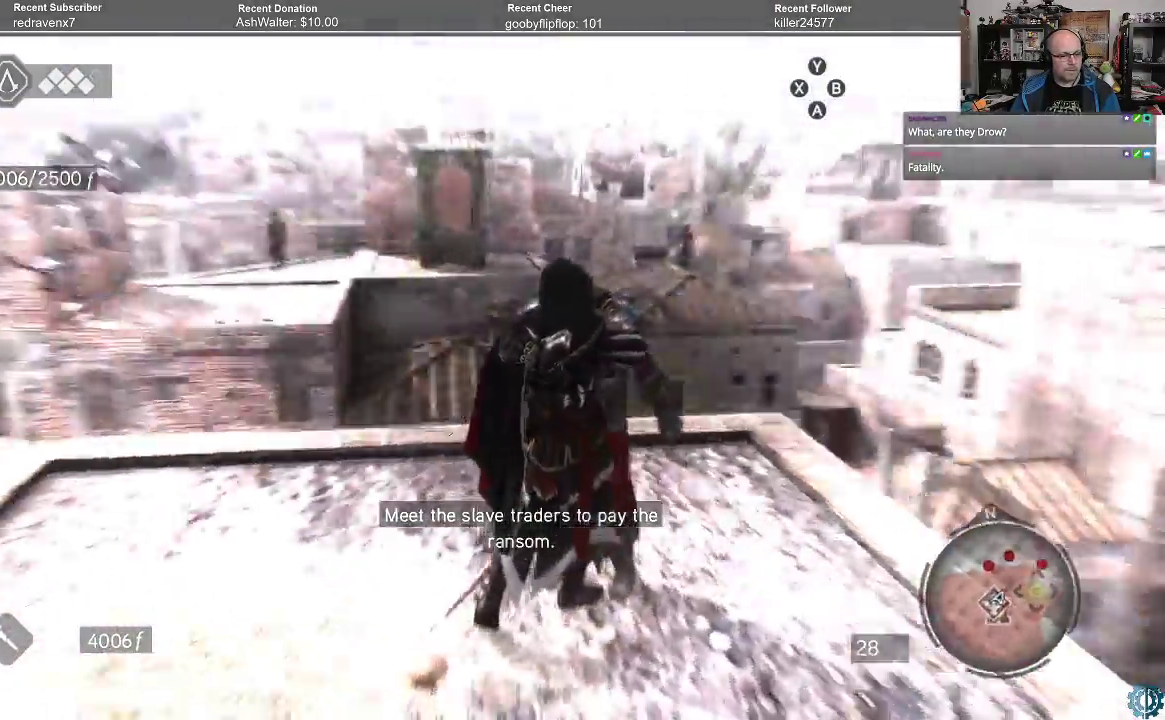
{"buttons": [], "left_stick": "center", "right_stick": "left", "events": [[200, "right_stick", "center"], [367, "right_stick", "left"]]}
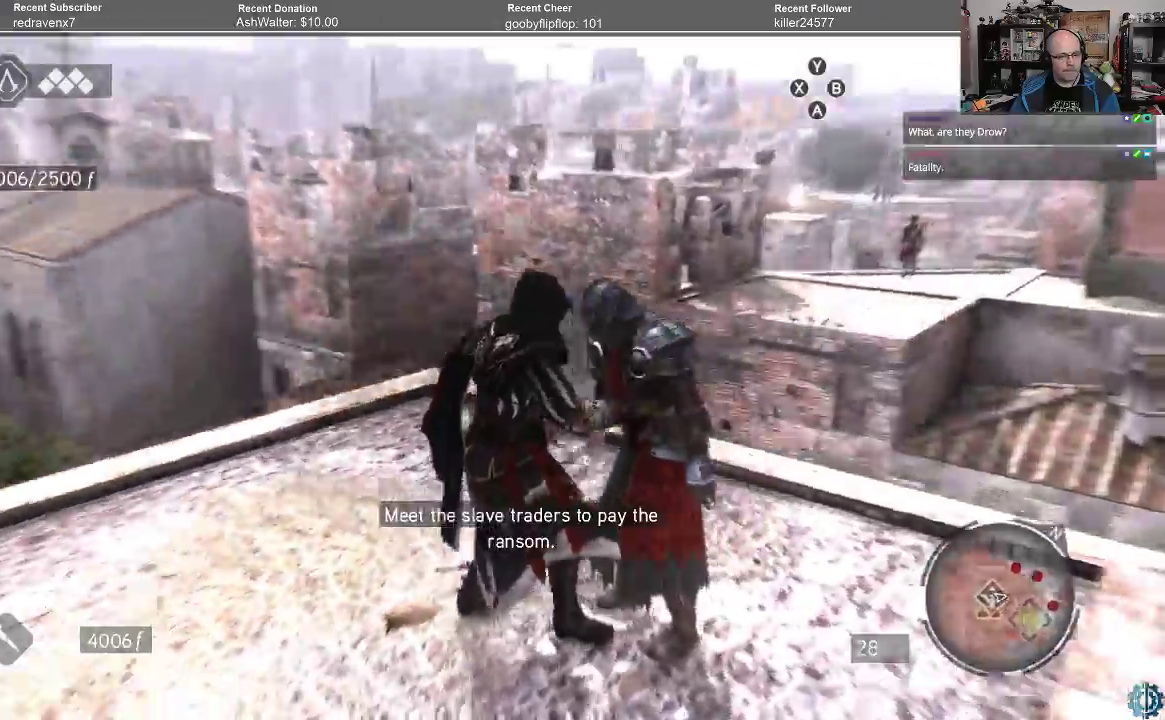
{"buttons": [], "left_stick": "center", "right_stick": "left", "events": []}
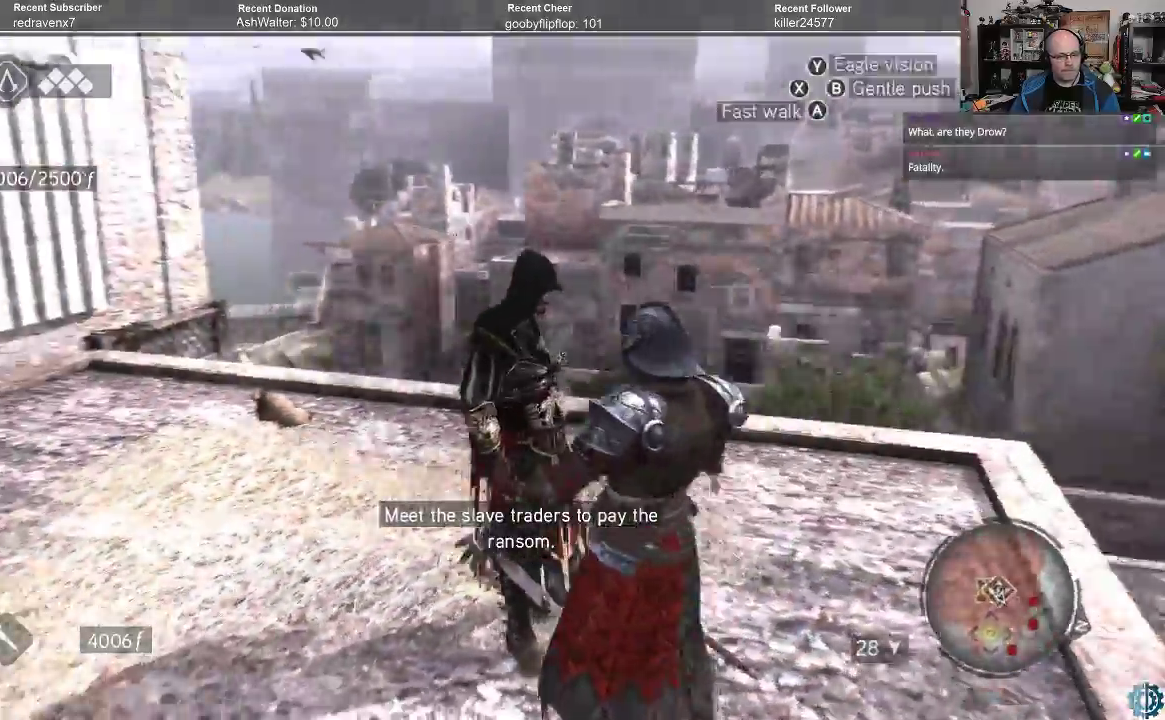
{"buttons": ["A", "R2"], "left_stick": "up", "right_stick": "center", "events": [[133, "R2", "down"], [200, "left_stick", "up-left"], [333, "left_stick", "up"], [367, "right_stick", "center"], [467, "A", "down"]]}